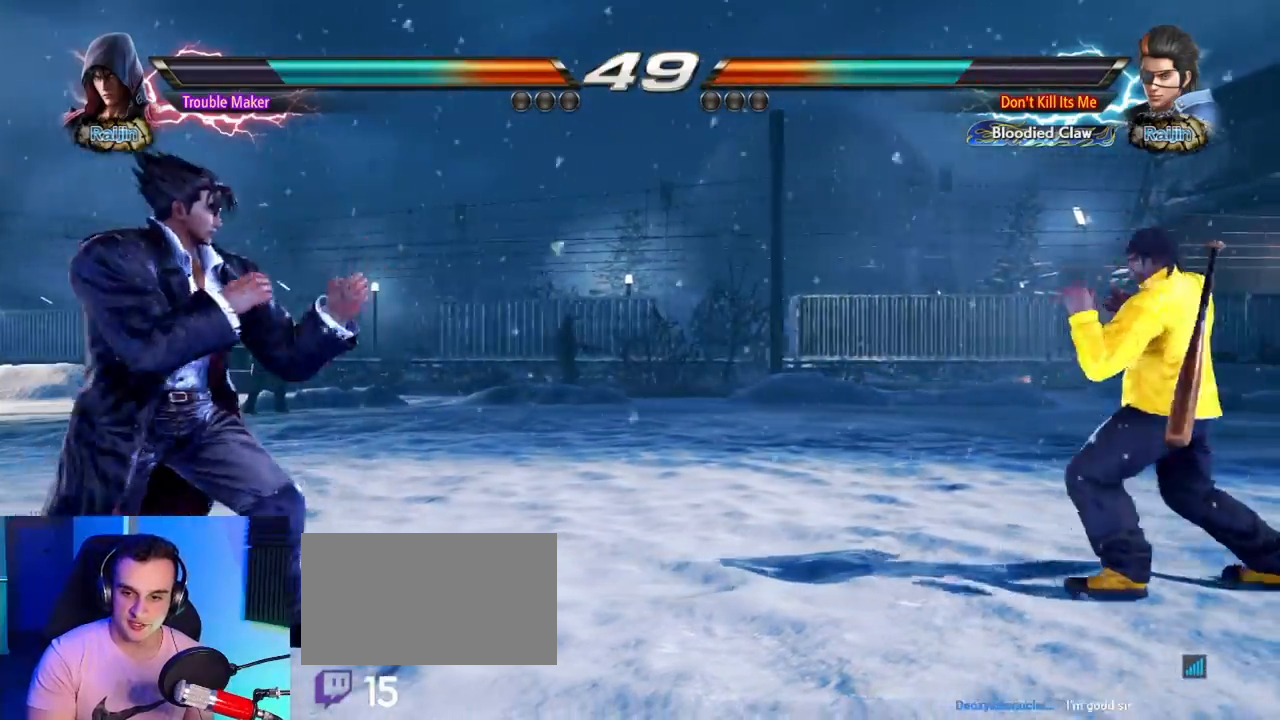
Gameplay with a controller (arcade stick); each line is a JSON object with the inputs held at the frame after it (dt_ms = milliseconds from this image to that frame). "button_events" lists button changes between this image and that frame as [ms after this image, input, new state], when the widget could be followed in between (sticks are given only as held states). Not read: L3 R3.
{"dt_ms": 1000, "buttons": [], "left_stick": "left"}
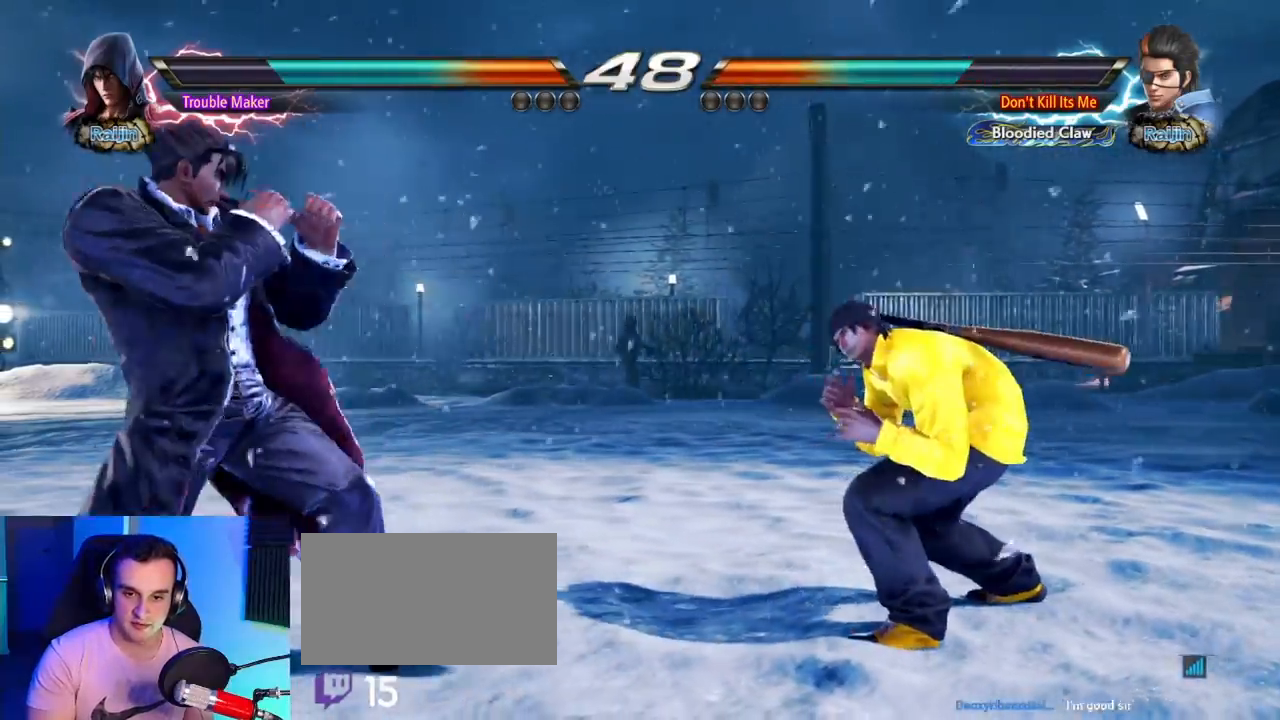
{"dt_ms": 500, "buttons": ["CIRCLE"], "left_stick": "center", "button_events": [[450, "CIRCLE", "down"]]}
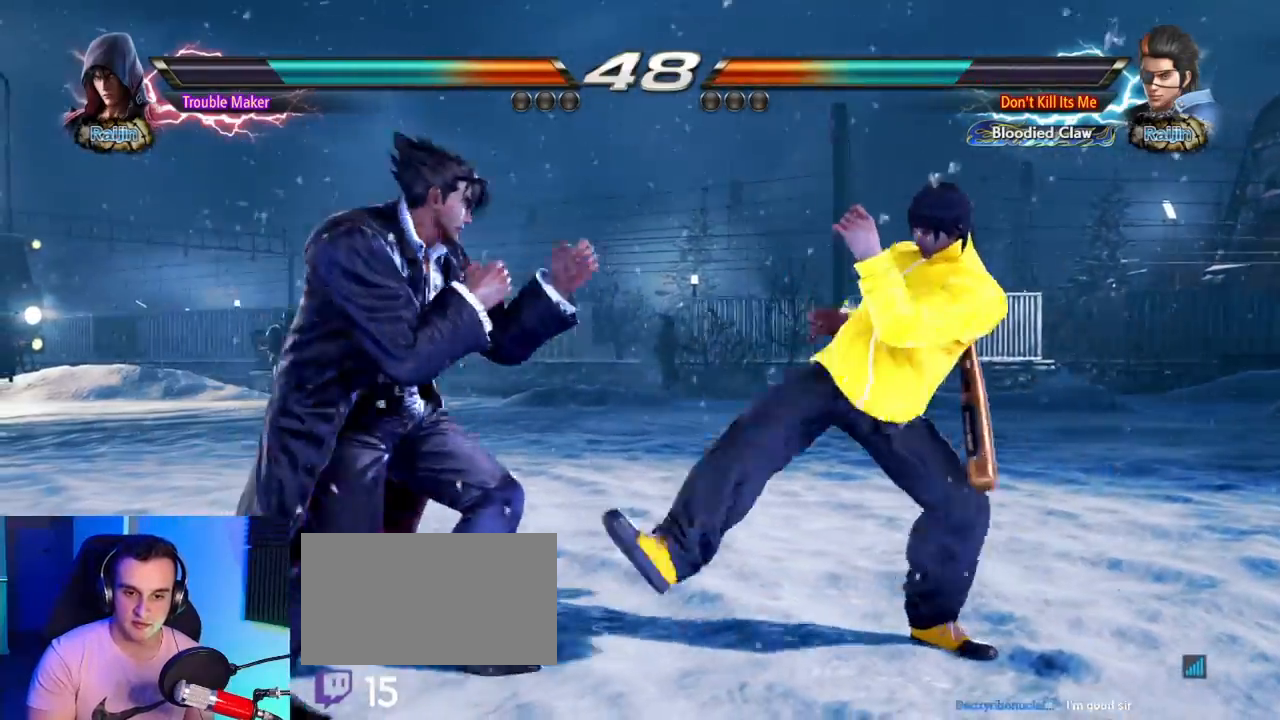
{"dt_ms": 500, "buttons": [], "left_stick": "center", "button_events": [[67, "CIRCLE", "up"]]}
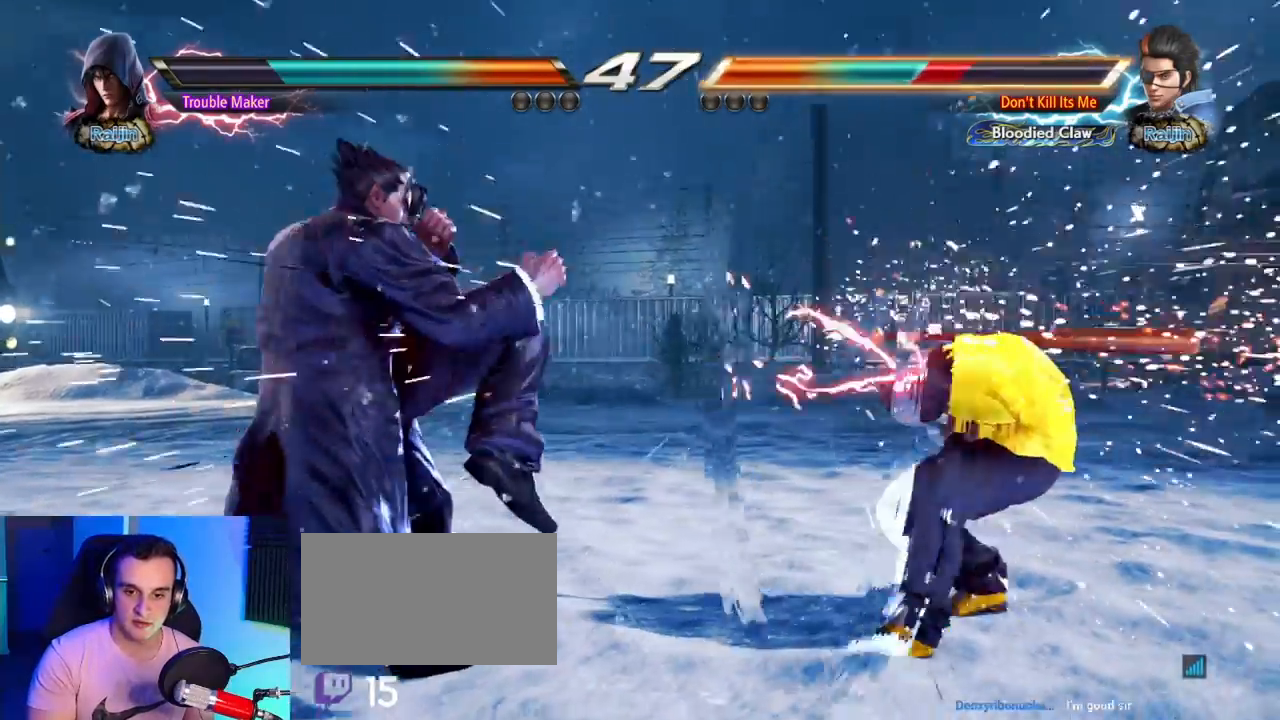
{"dt_ms": 500, "buttons": [], "left_stick": "left", "button_events": []}
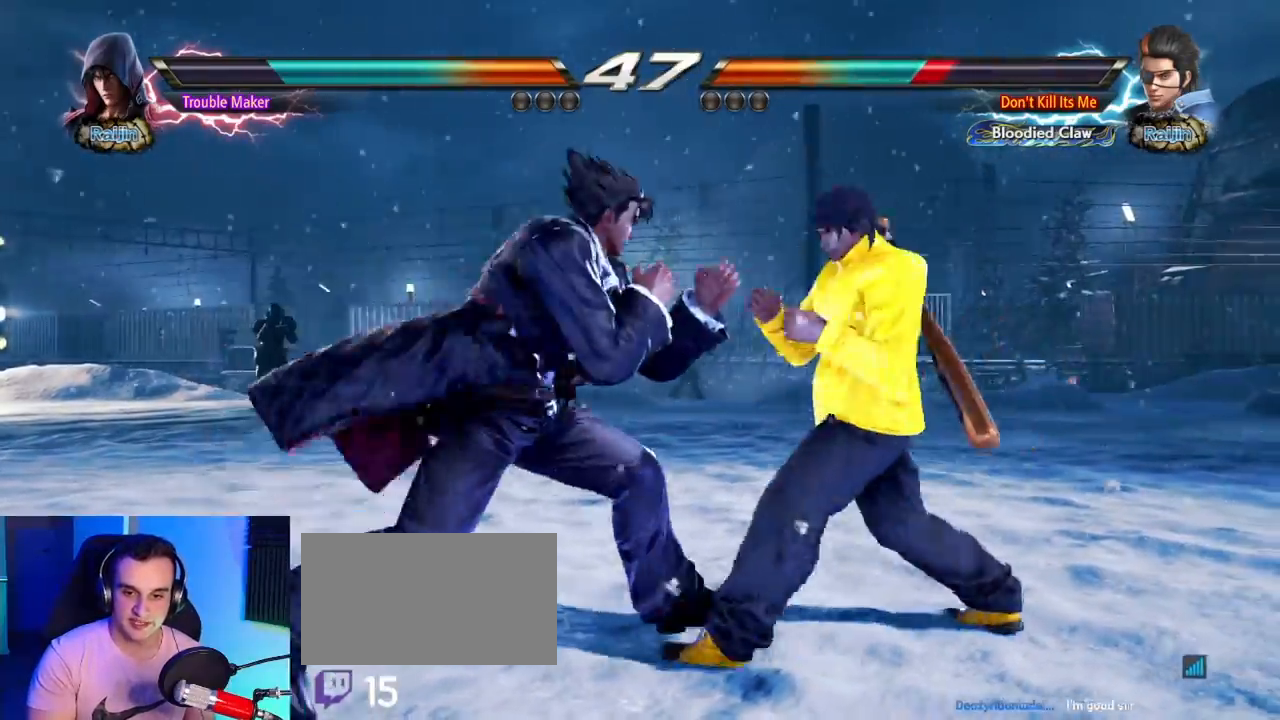
{"dt_ms": 500, "buttons": [], "left_stick": "left", "button_events": []}
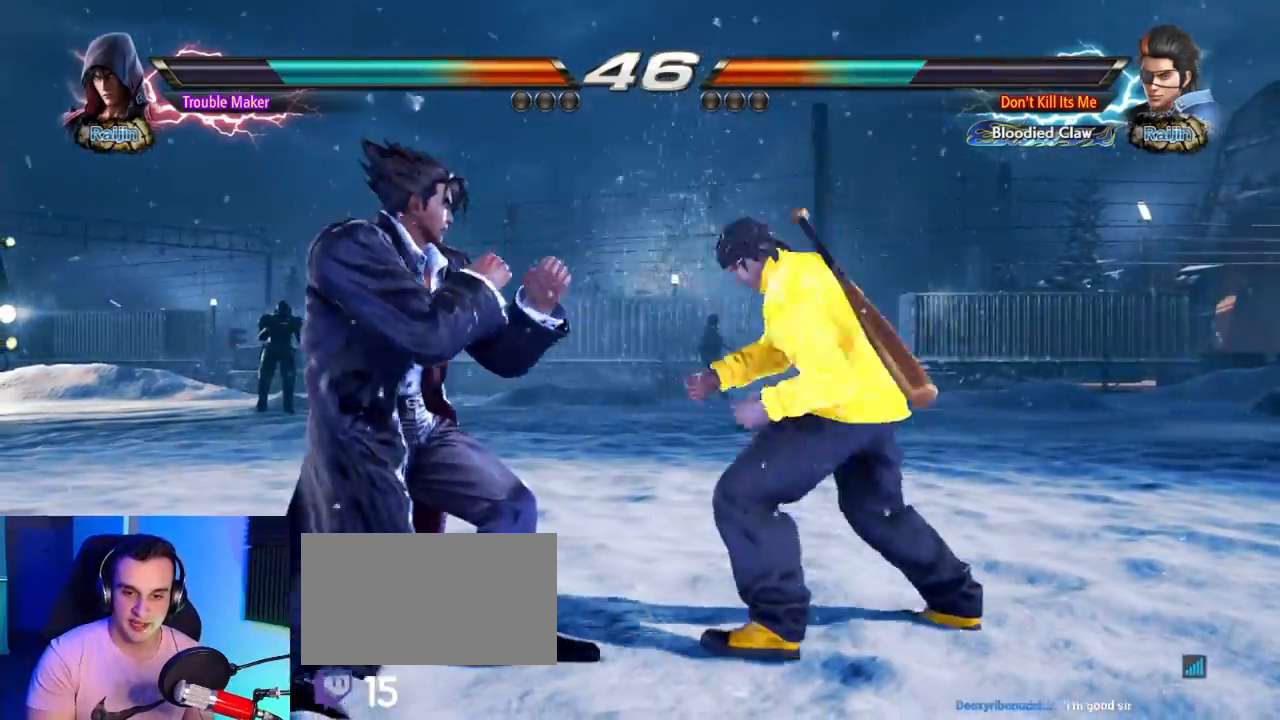
{"dt_ms": 500, "buttons": [], "left_stick": "left", "button_events": []}
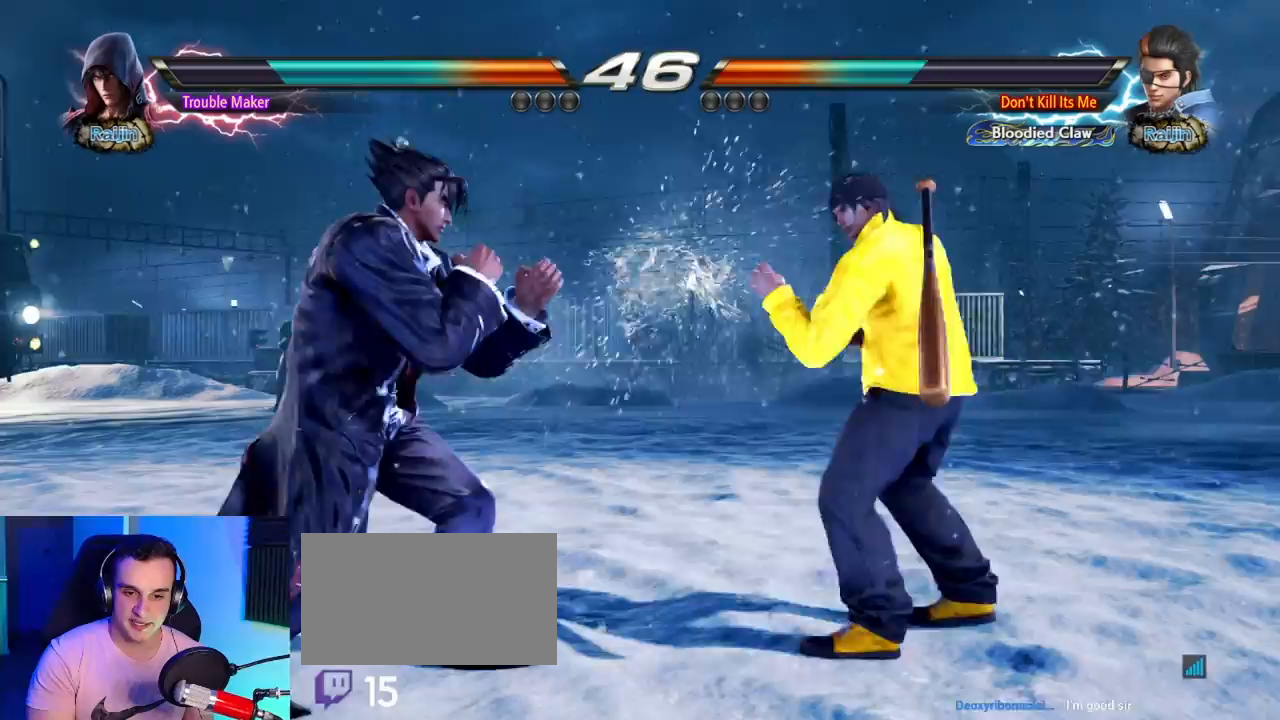
{"dt_ms": 500, "buttons": [], "left_stick": "left", "button_events": [[133, "CIRCLE", "down"], [233, "CIRCLE", "up"]]}
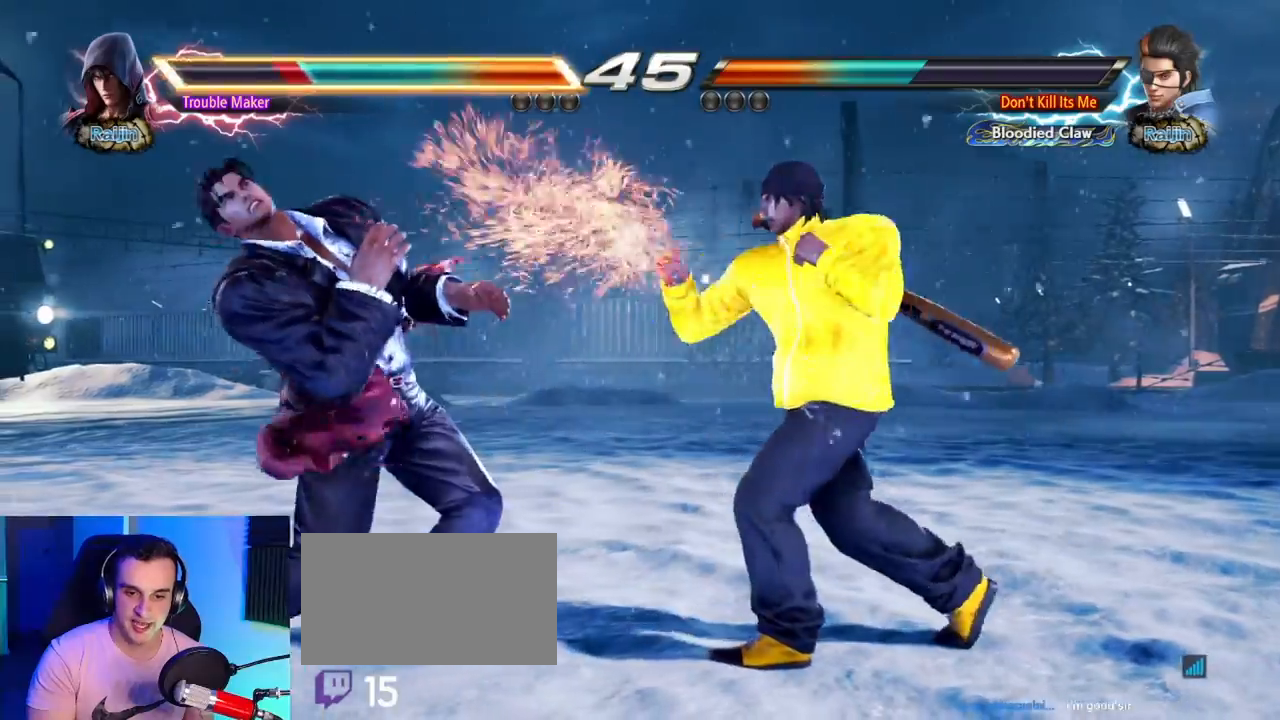
{"dt_ms": 500, "buttons": ["TRIANGLE"], "left_stick": "center", "button_events": [[417, "TRIANGLE", "down"]]}
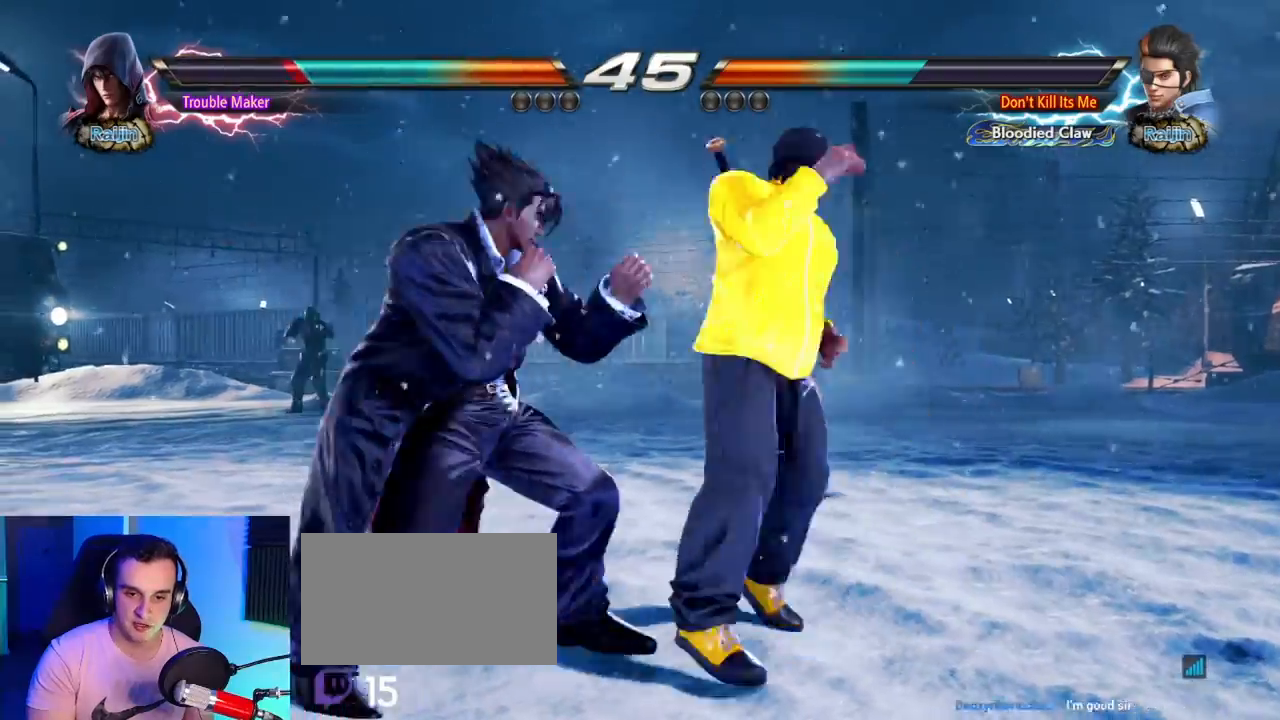
{"dt_ms": 500, "buttons": ["SQUARE"], "left_stick": "center", "button_events": [[50, "SQUARE", "down"], [83, "TRIANGLE", "up"], [150, "SQUARE", "up"], [483, "SQUARE", "down"]]}
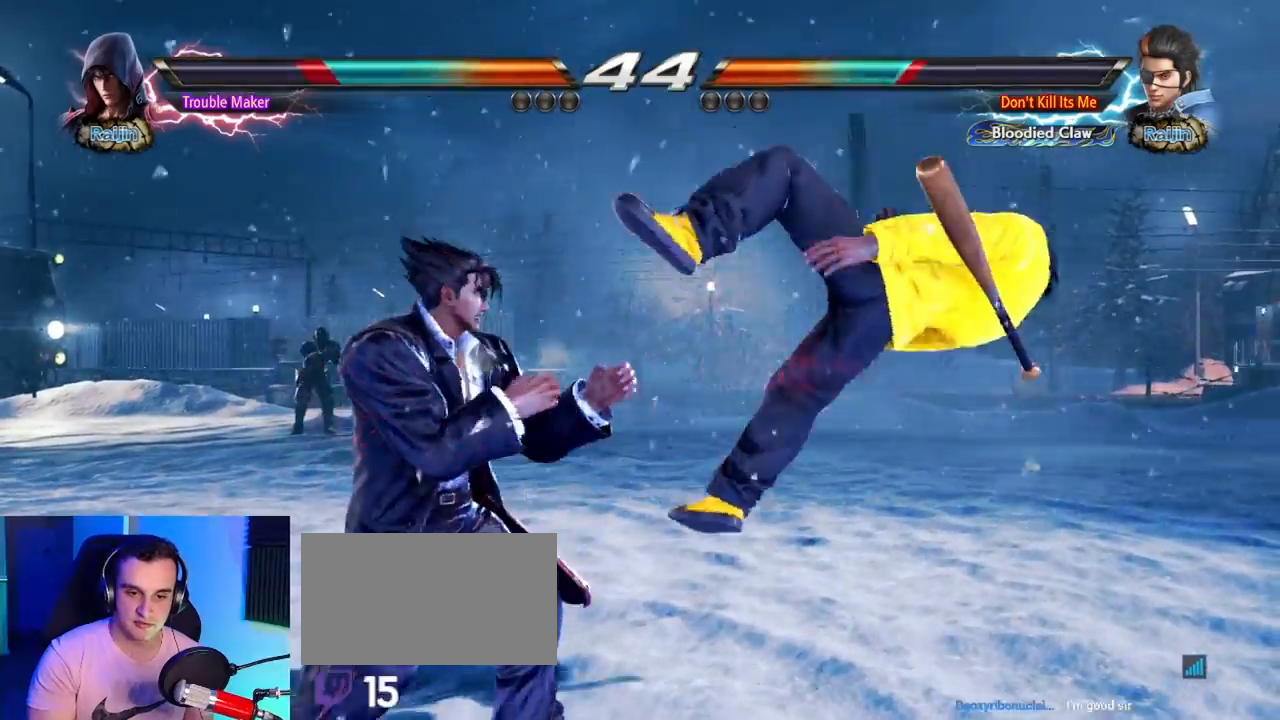
{"dt_ms": 500, "buttons": [], "left_stick": "left", "button_events": [[67, "TRIANGLE", "down"], [83, "SQUARE", "up"], [133, "TRIANGLE", "up"], [200, "CIRCLE", "down"], [300, "CIRCLE", "up"]]}
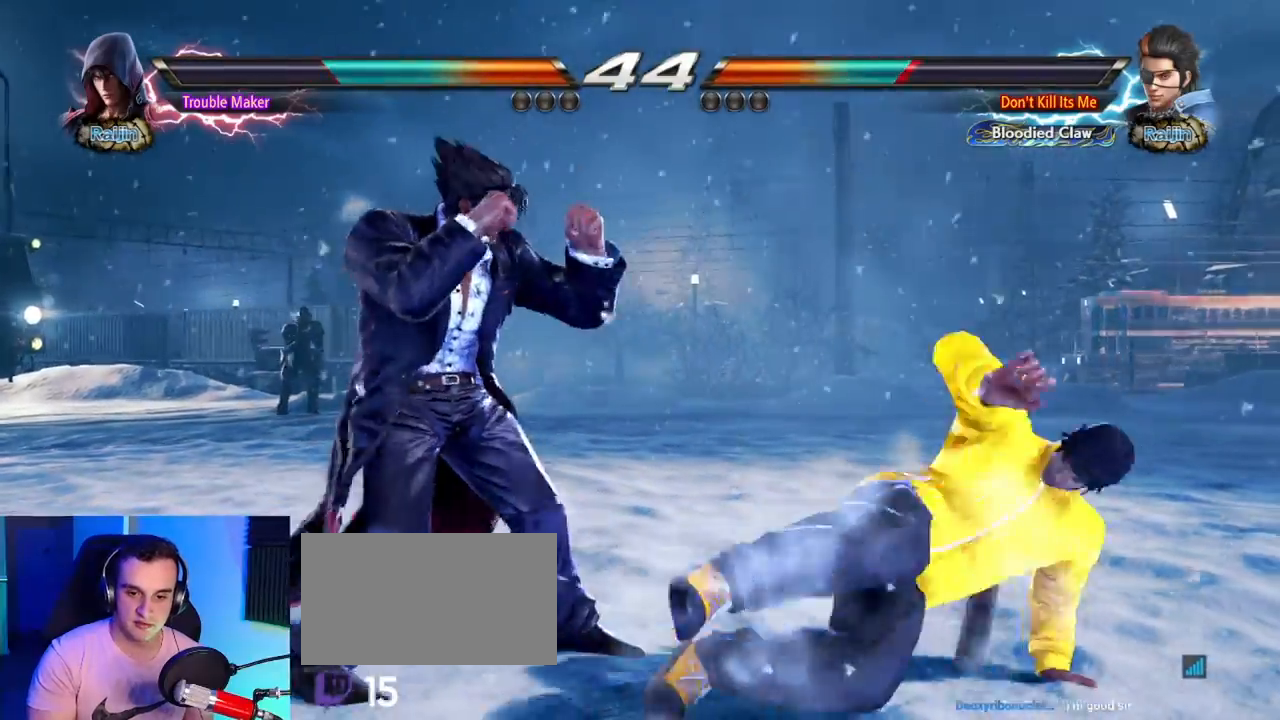
{"dt_ms": 500, "buttons": ["CIRCLE"], "left_stick": "center", "button_events": [[183, "SQUARE", "down"], [267, "TRIANGLE", "down"], [283, "SQUARE", "up"], [333, "TRIANGLE", "up"], [433, "CIRCLE", "down"]]}
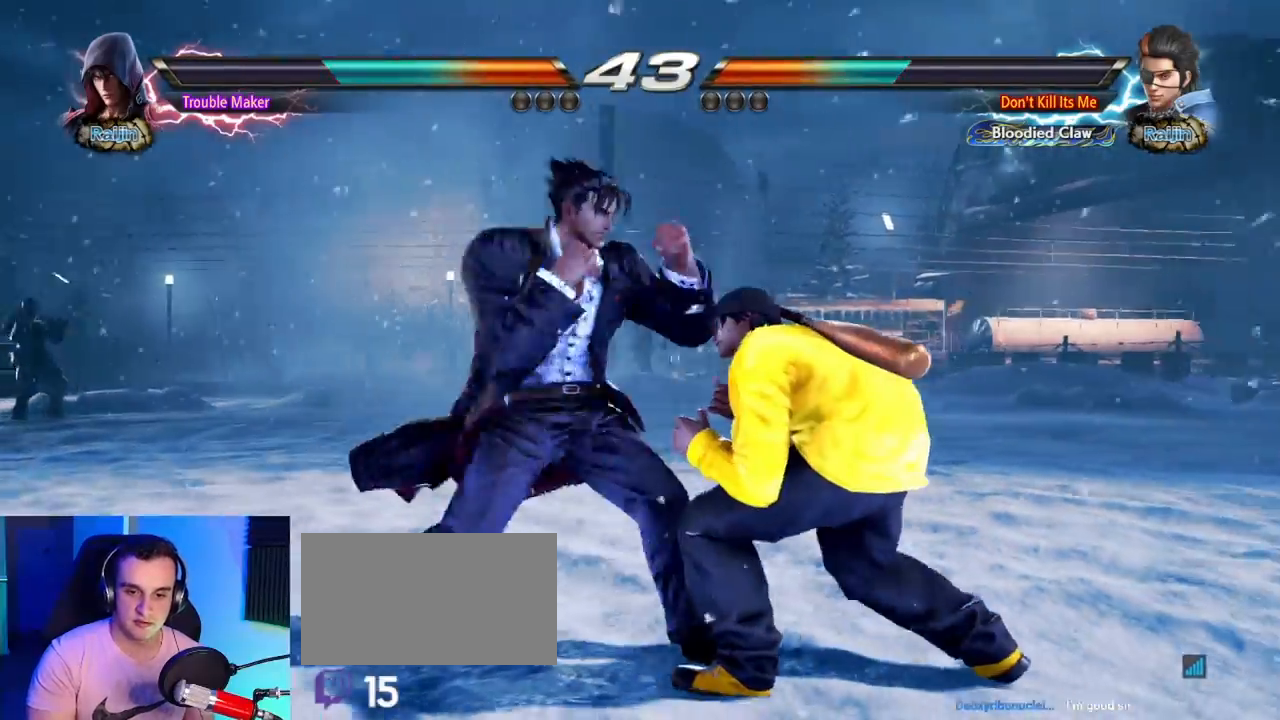
{"dt_ms": 1000, "buttons": [], "left_stick": "left"}
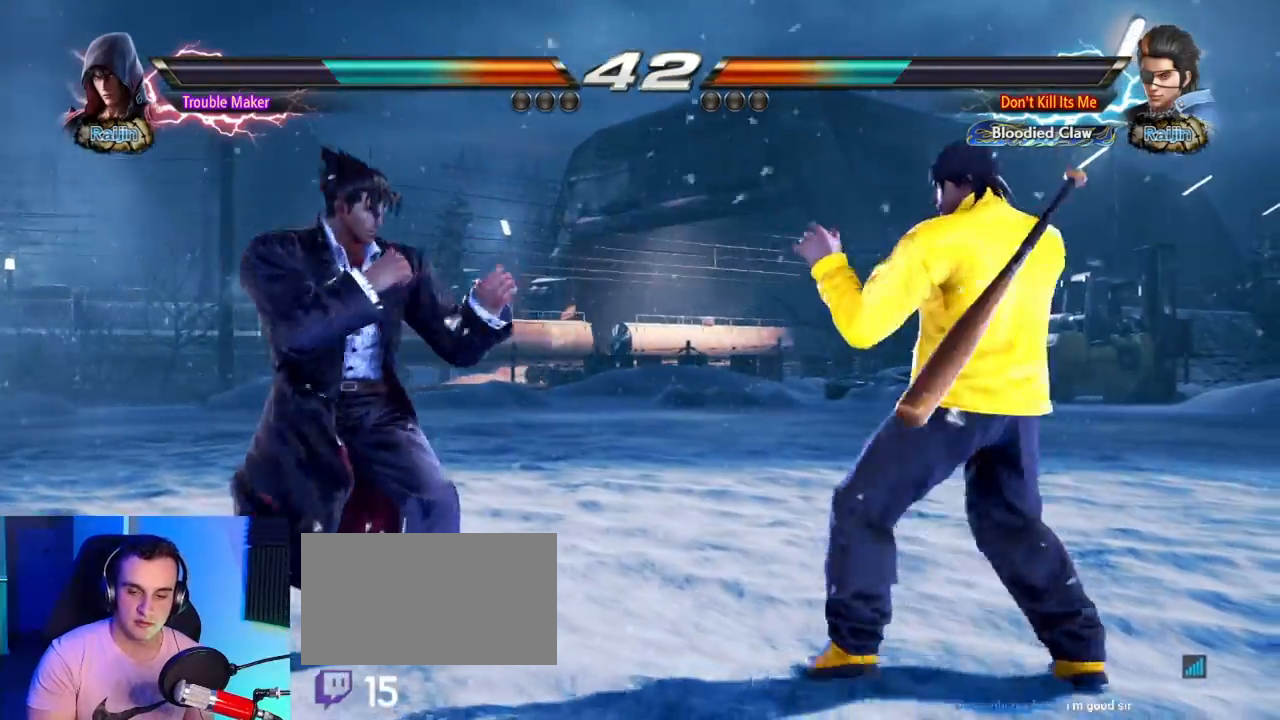
{"dt_ms": 500, "buttons": [], "left_stick": "left", "button_events": []}
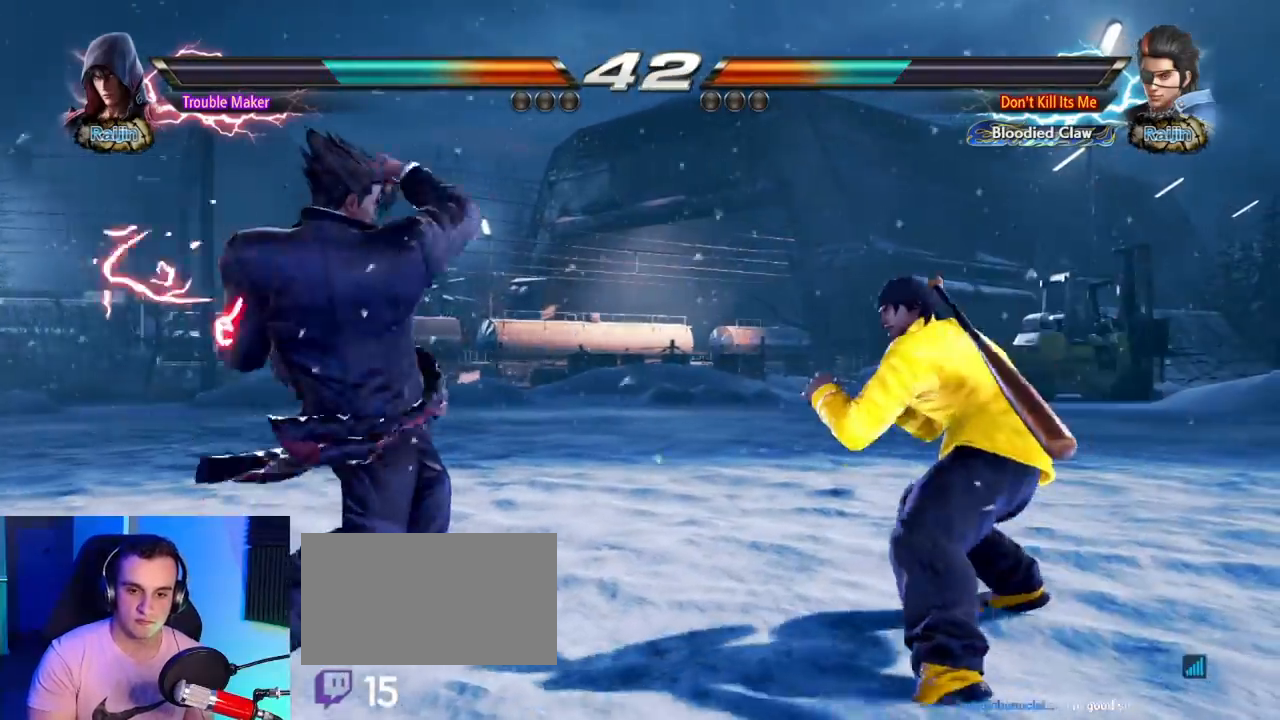
{"dt_ms": 500, "buttons": [], "left_stick": "down", "button_events": []}